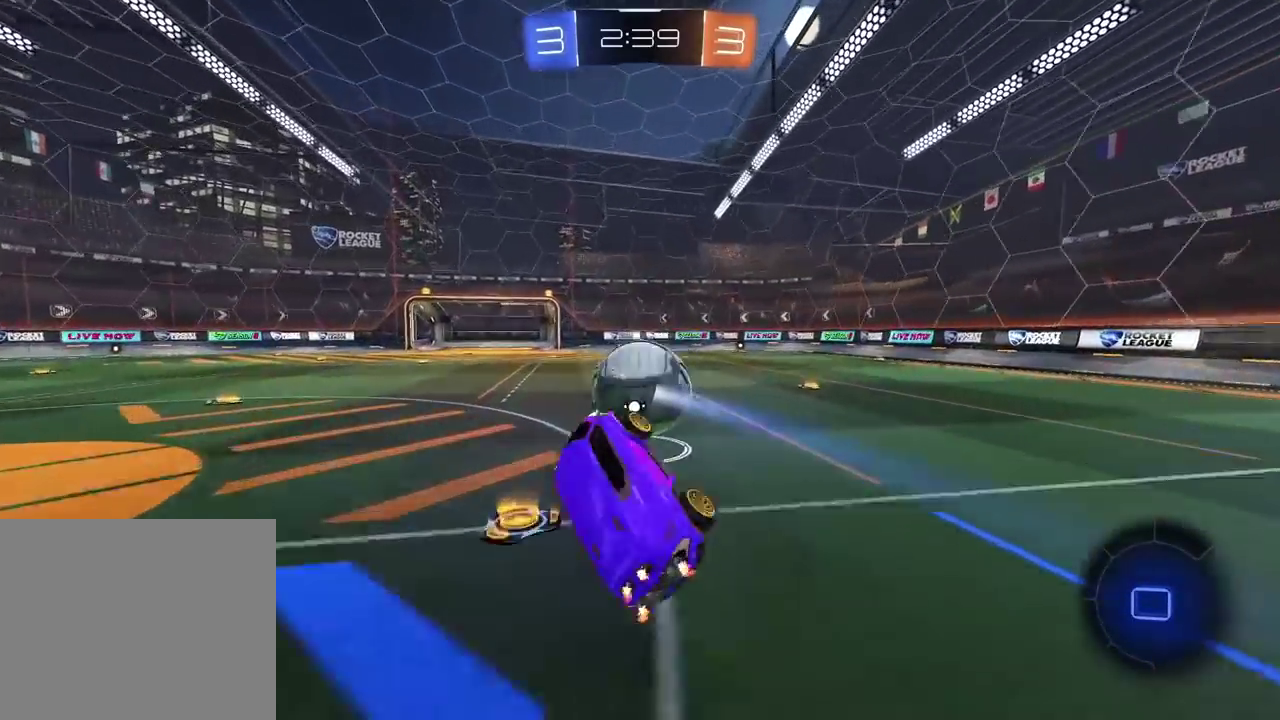
Gameplay with a controller (PlayStation layout); each line is a JSON object with the inputs held at the frame after it. "events" lists button and stick changes between this image and that frame as [ms after this image, input, new state], when the widget could be followed in between. Not read: L1 R1.
{"buttons": ["R2"], "left_stick": "right", "right_stick": "center", "events": [[383, "left_stick", "right"]]}
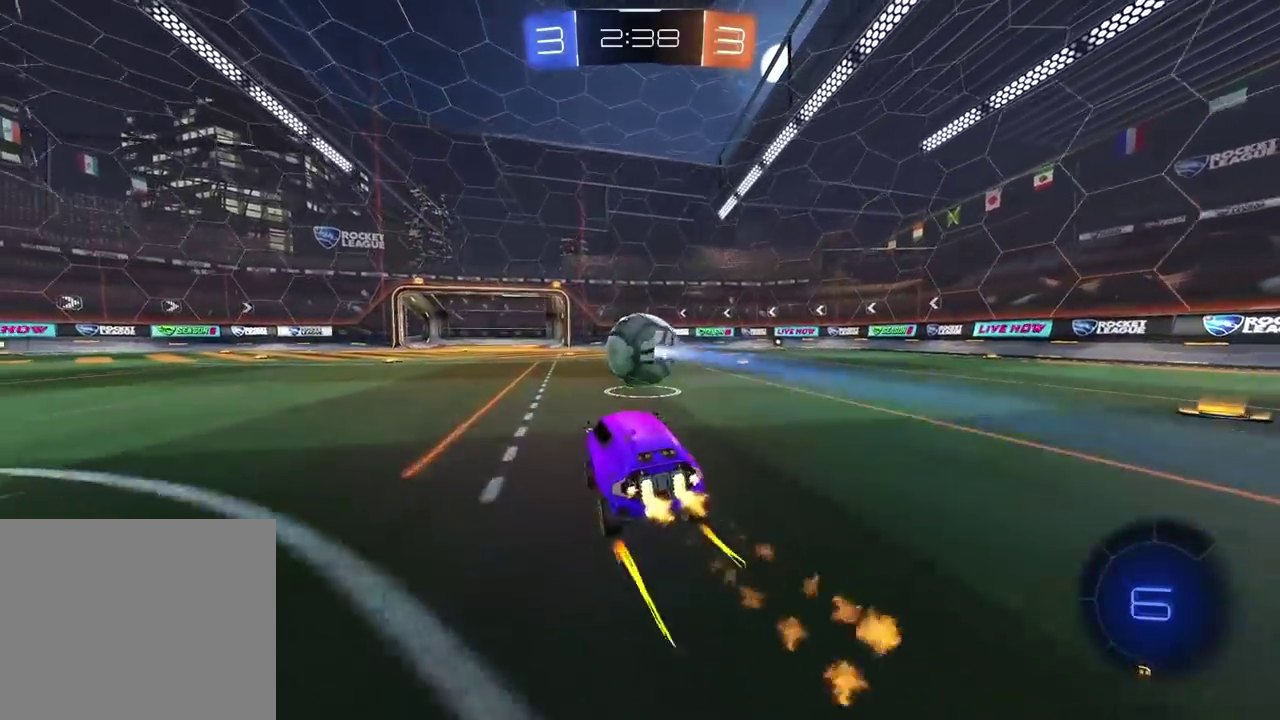
{"buttons": ["R2"], "left_stick": "center", "right_stick": "center", "events": [[83, "left_stick", "center"]]}
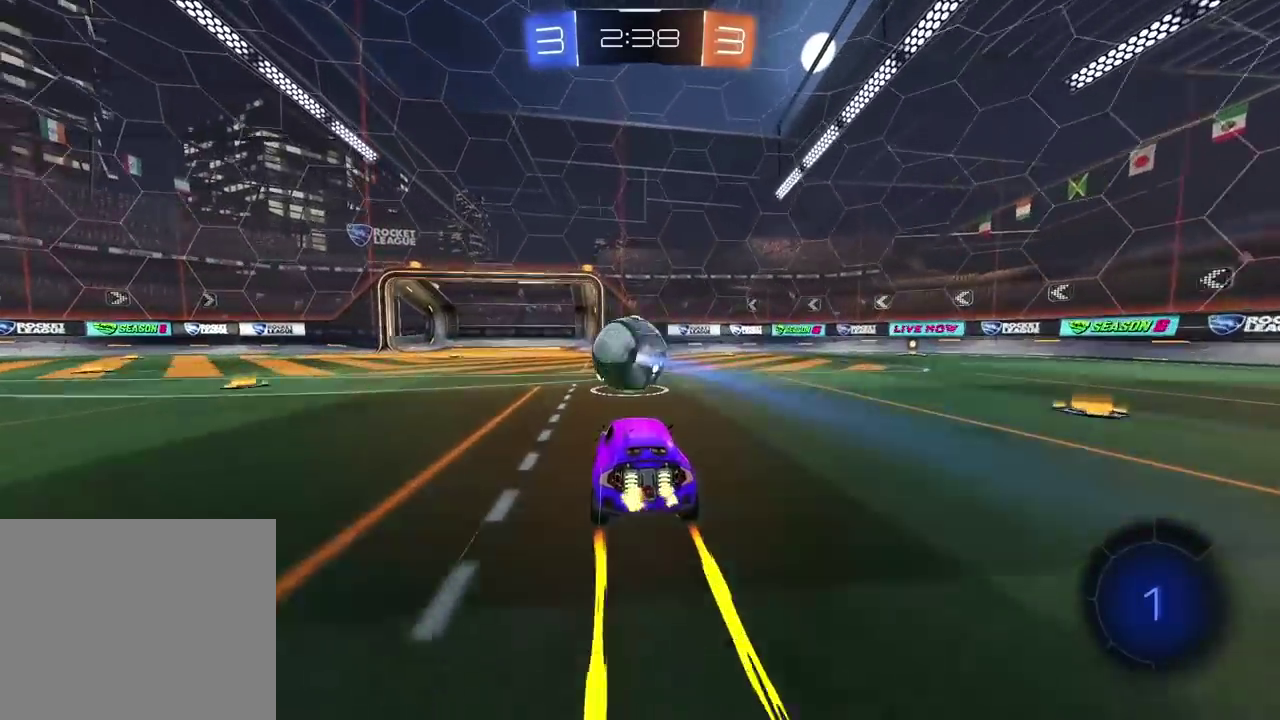
{"buttons": ["R2"], "left_stick": "right", "right_stick": "center", "events": [[417, "left_stick", "right"]]}
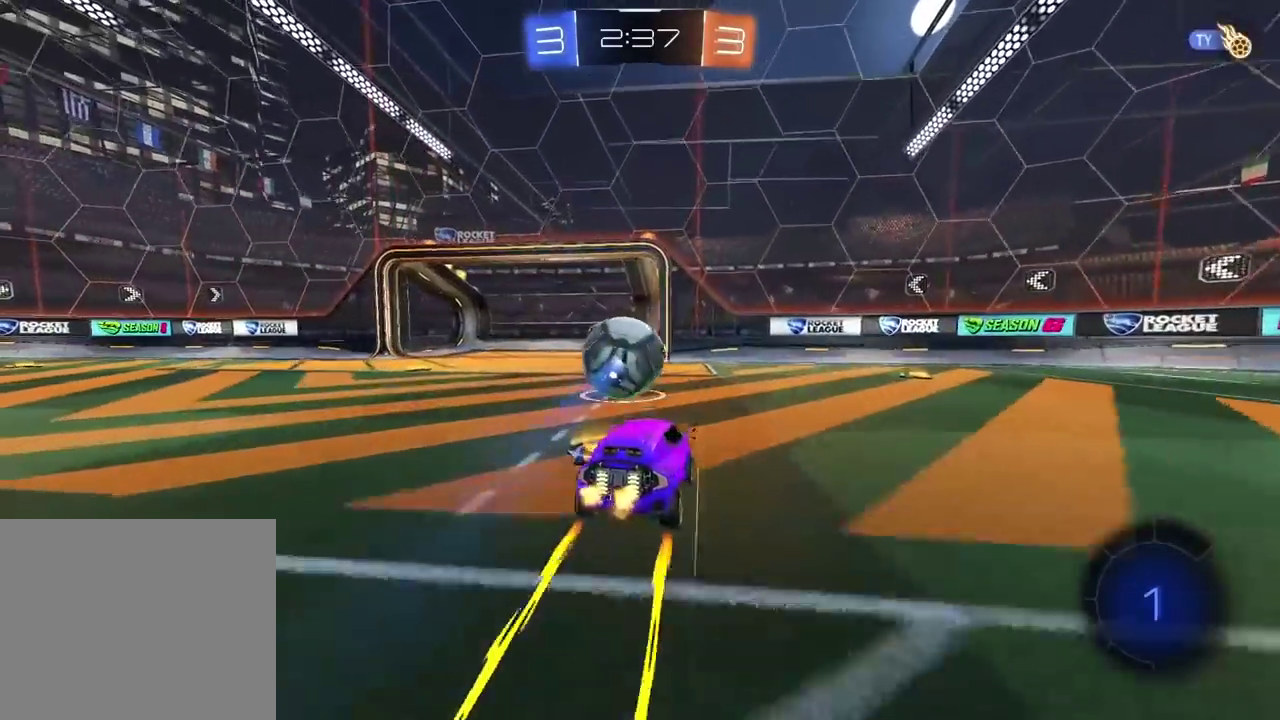
{"buttons": ["R2"], "left_stick": "right", "right_stick": "center", "events": [[100, "left_stick", "center"], [183, "left_stick", "right"]]}
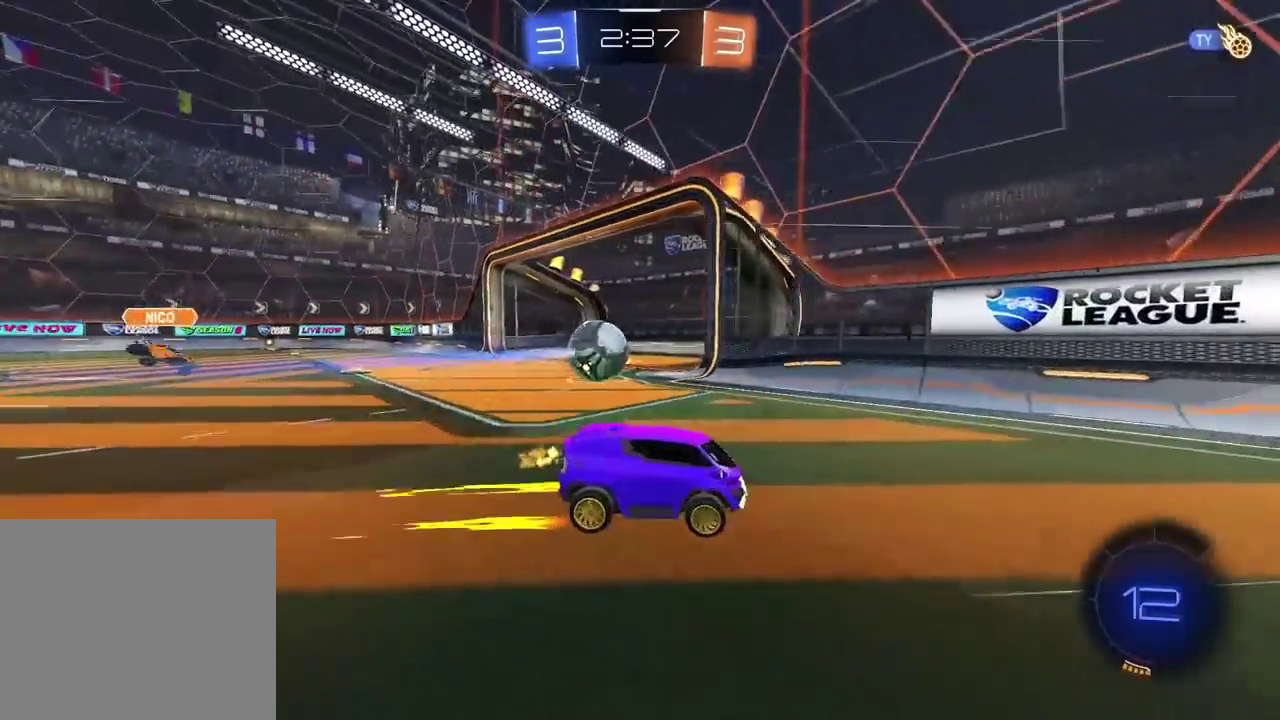
{"buttons": ["R2"], "left_stick": "center", "right_stick": "center", "events": [[333, "left_stick", "center"]]}
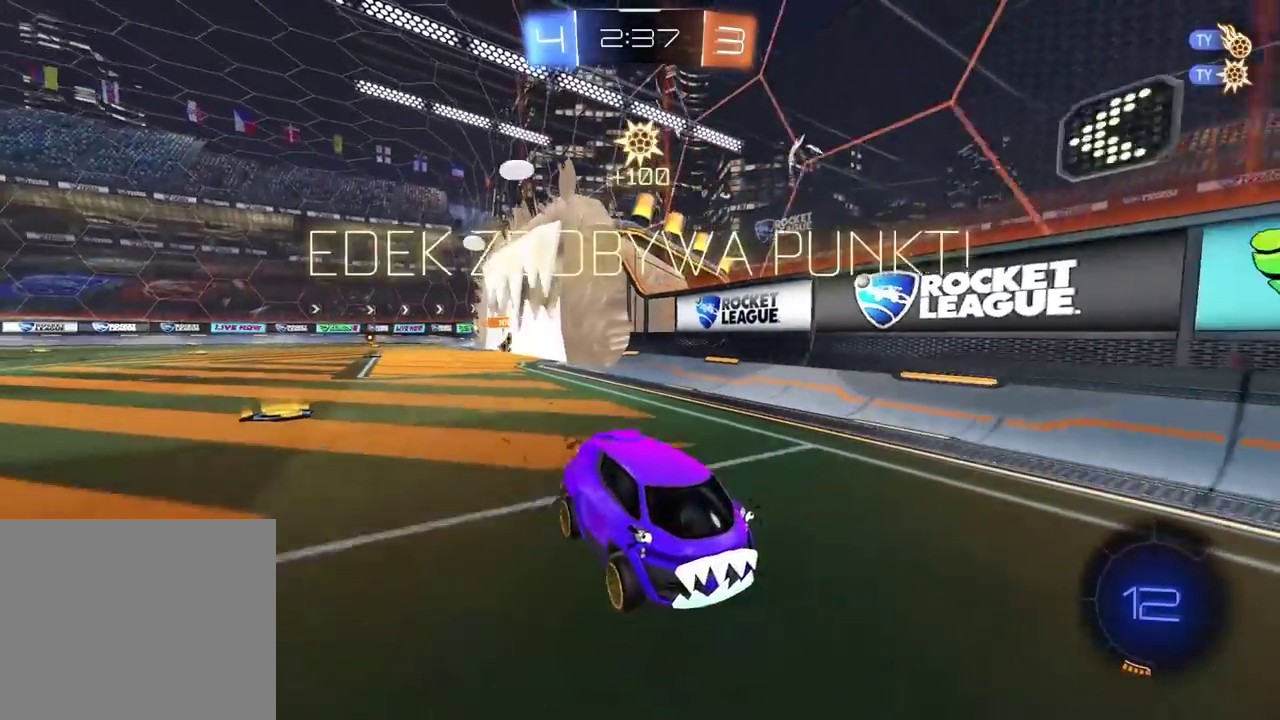
{"buttons": [], "left_stick": "center", "right_stick": "center", "events": [[167, "R2", "up"]]}
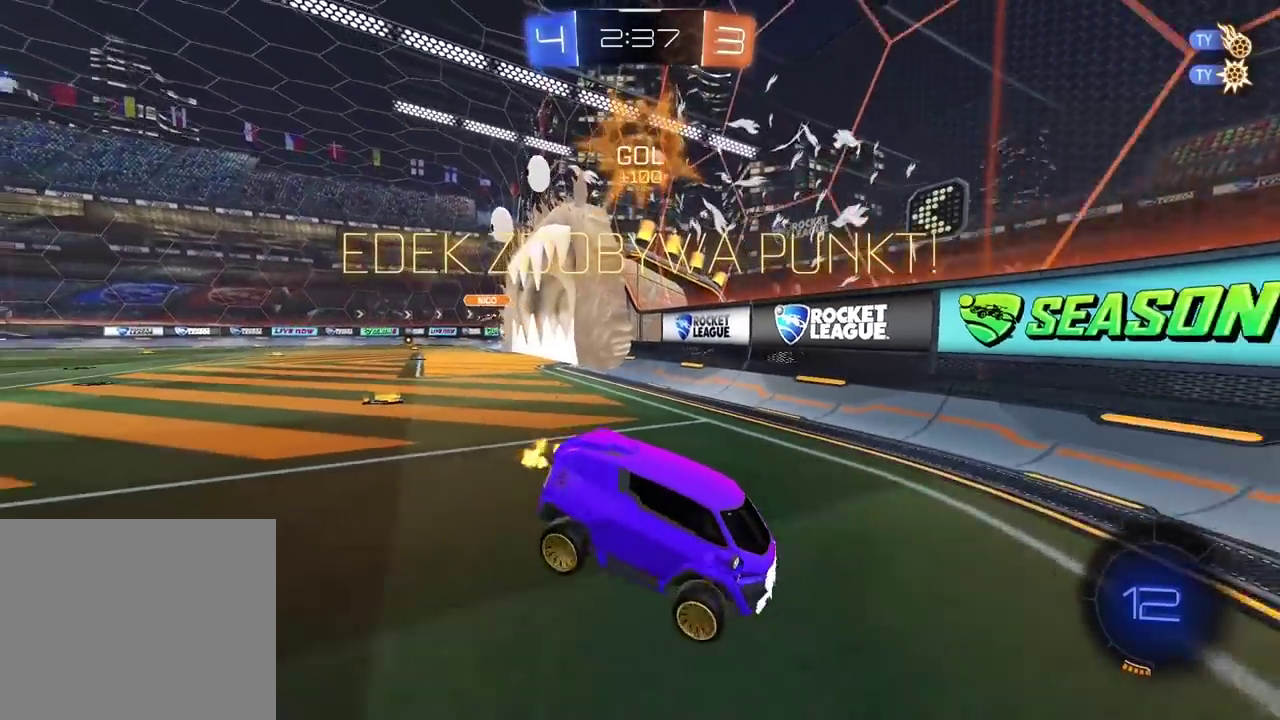
{"buttons": ["L2"], "left_stick": "up-left", "right_stick": "center", "events": [[33, "left_stick", "left"], [150, "left_stick", "right"], [417, "L2", "down"], [467, "left_stick", "up-left"]]}
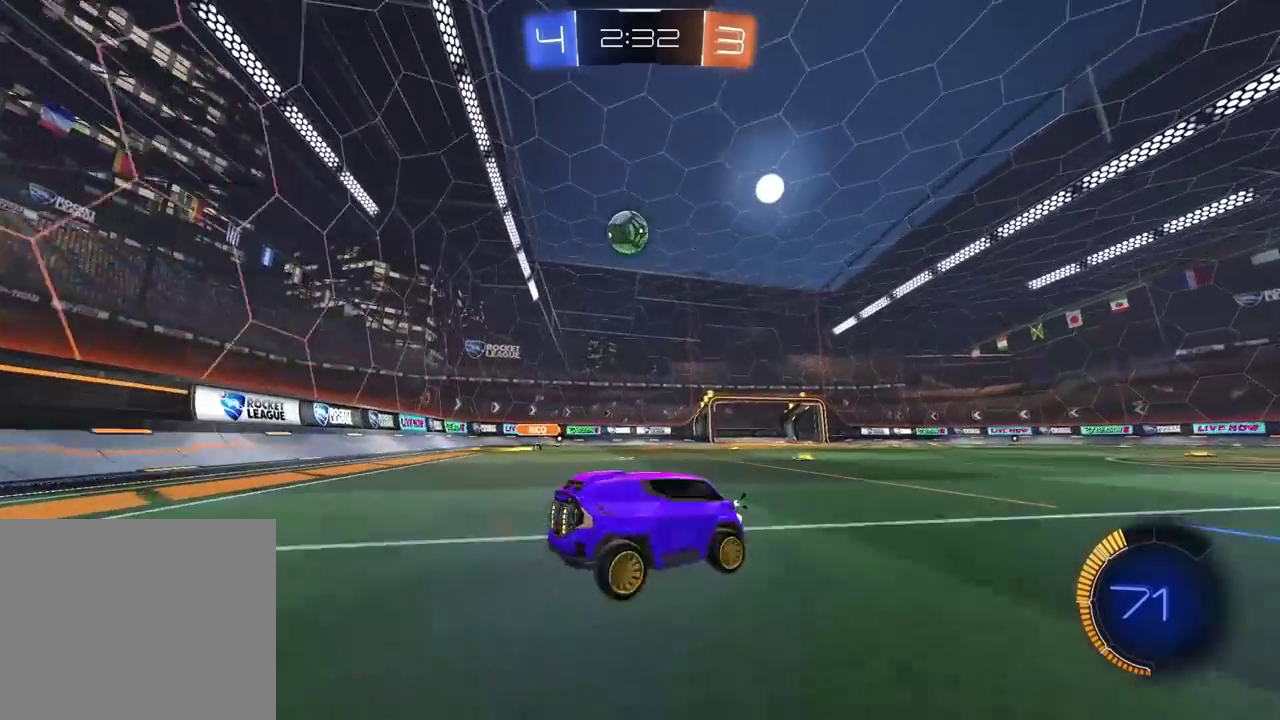
{"buttons": [], "left_stick": "left", "right_stick": "center", "events": [[33, "left_stick", "left"], [283, "L2", "up"]]}
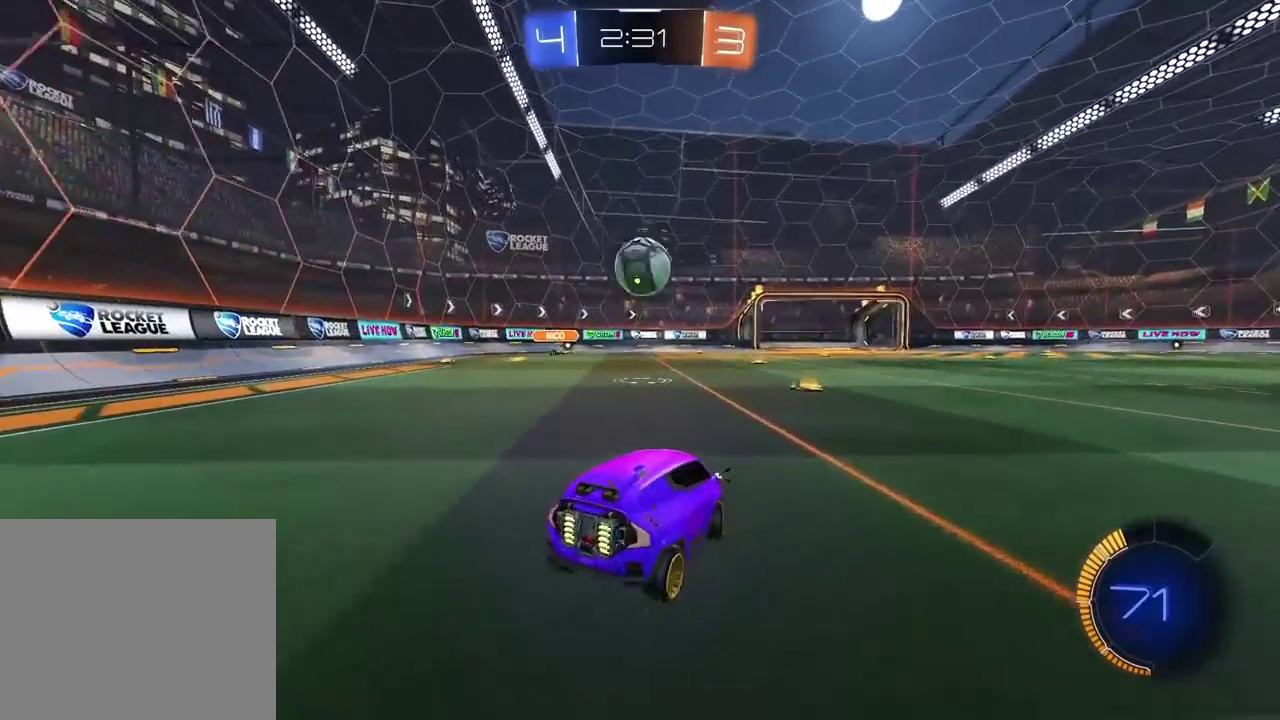
{"buttons": ["L2", "R2"], "left_stick": "up-left", "right_stick": "center", "events": [[67, "left_stick", "center"], [83, "R2", "down"], [133, "CROSS", "down"], [167, "left_stick", "down-left"], [283, "CROSS", "up"], [283, "left_stick", "center"], [350, "CROSS", "down"], [433, "left_stick", "up-left"], [467, "L2", "down"], [483, "CROSS", "up"]]}
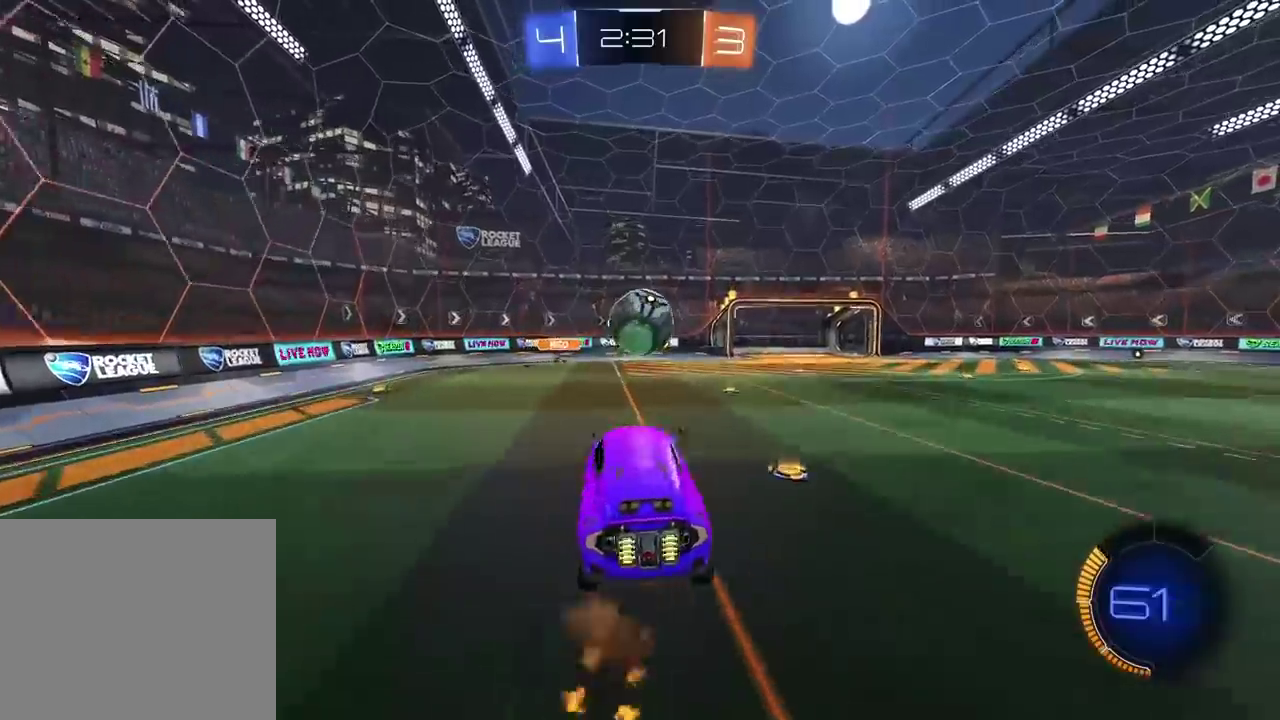
{"buttons": ["L2", "R2"], "left_stick": "up-left", "right_stick": "center", "events": [[50, "left_stick", "center"], [117, "left_stick", "left"], [450, "left_stick", "up-left"]]}
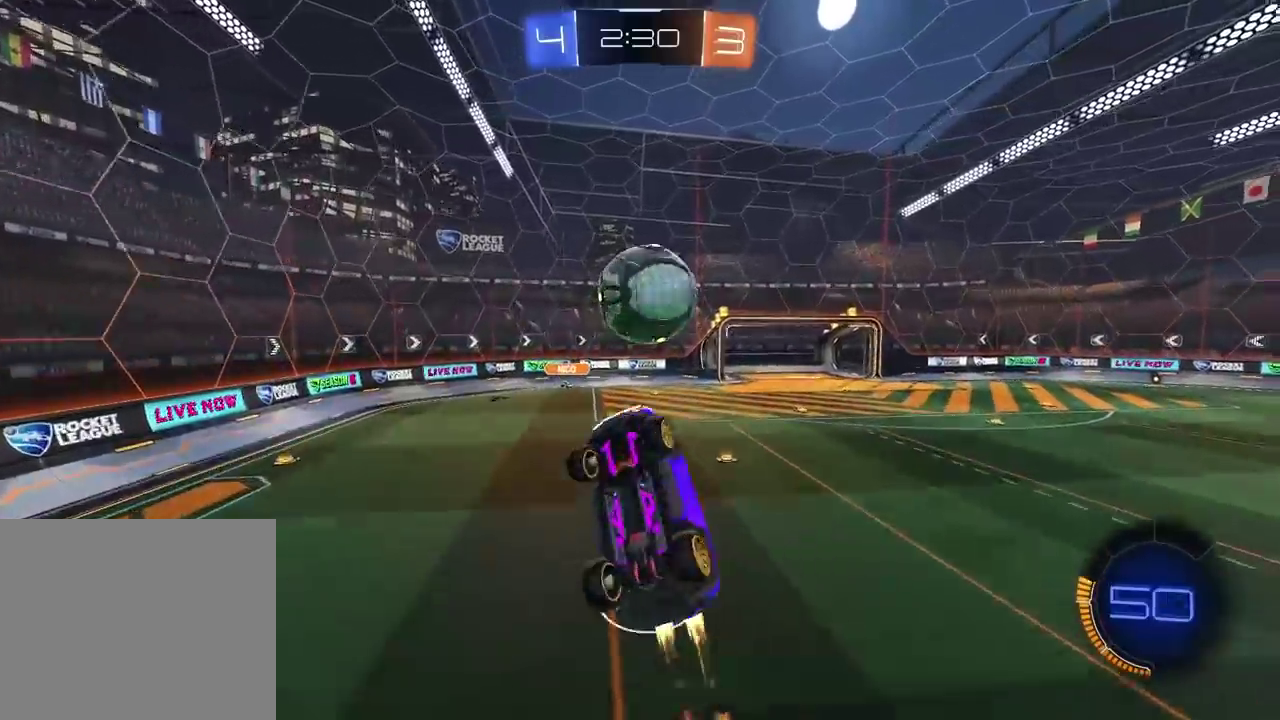
{"buttons": ["L2", "R2"], "left_stick": "up", "right_stick": "center", "events": [[100, "left_stick", "up"]]}
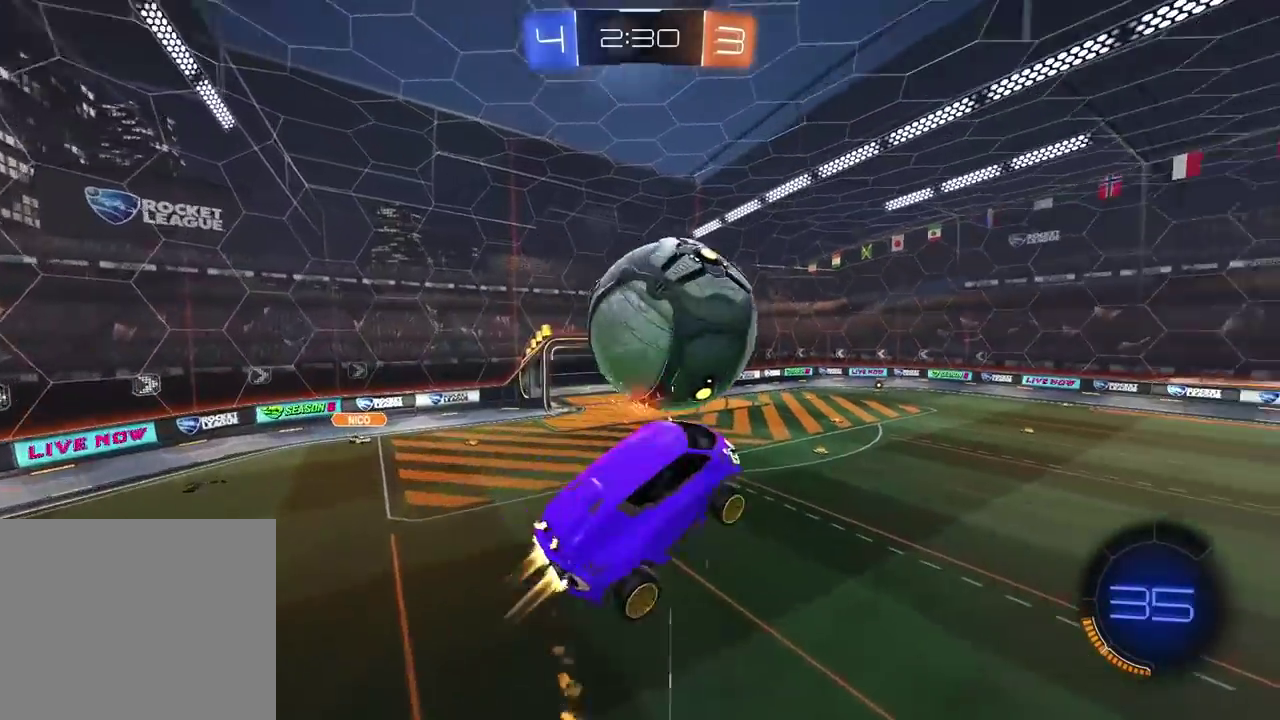
{"buttons": ["L2", "R2"], "left_stick": "center", "right_stick": "center", "events": [[50, "left_stick", "up-right"], [300, "left_stick", "down-left"], [433, "left_stick", "center"]]}
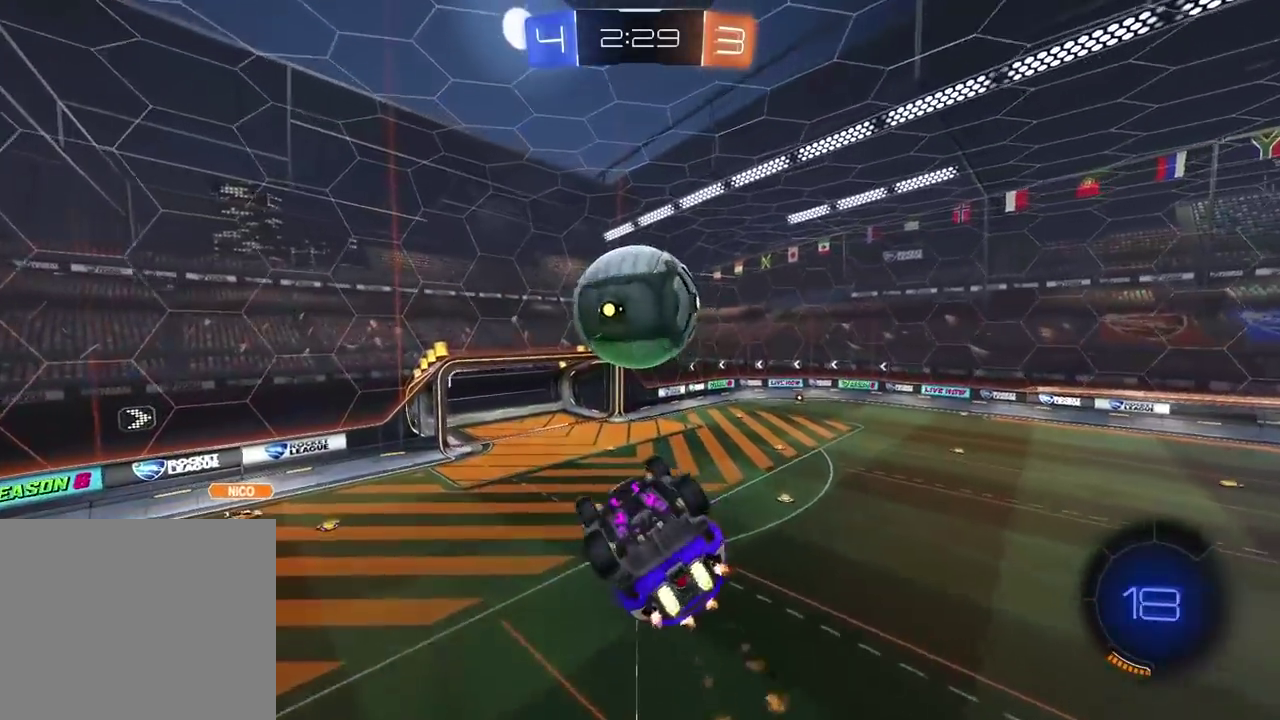
{"buttons": ["R2"], "left_stick": "center", "right_stick": "center", "events": [[83, "left_stick", "up"], [333, "left_stick", "down-right"], [433, "L2", "up"], [433, "left_stick", "center"]]}
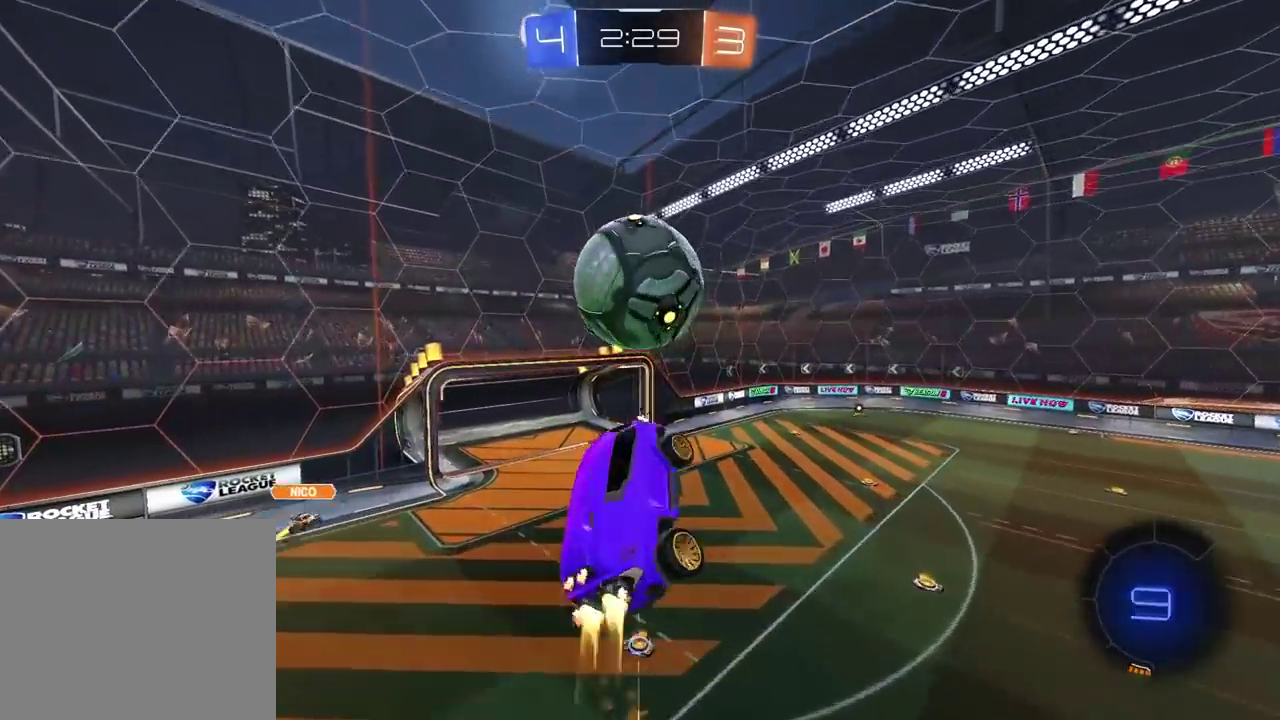
{"buttons": ["R2"], "left_stick": "center", "right_stick": "center", "events": [[67, "left_stick", "left"], [250, "left_stick", "center"]]}
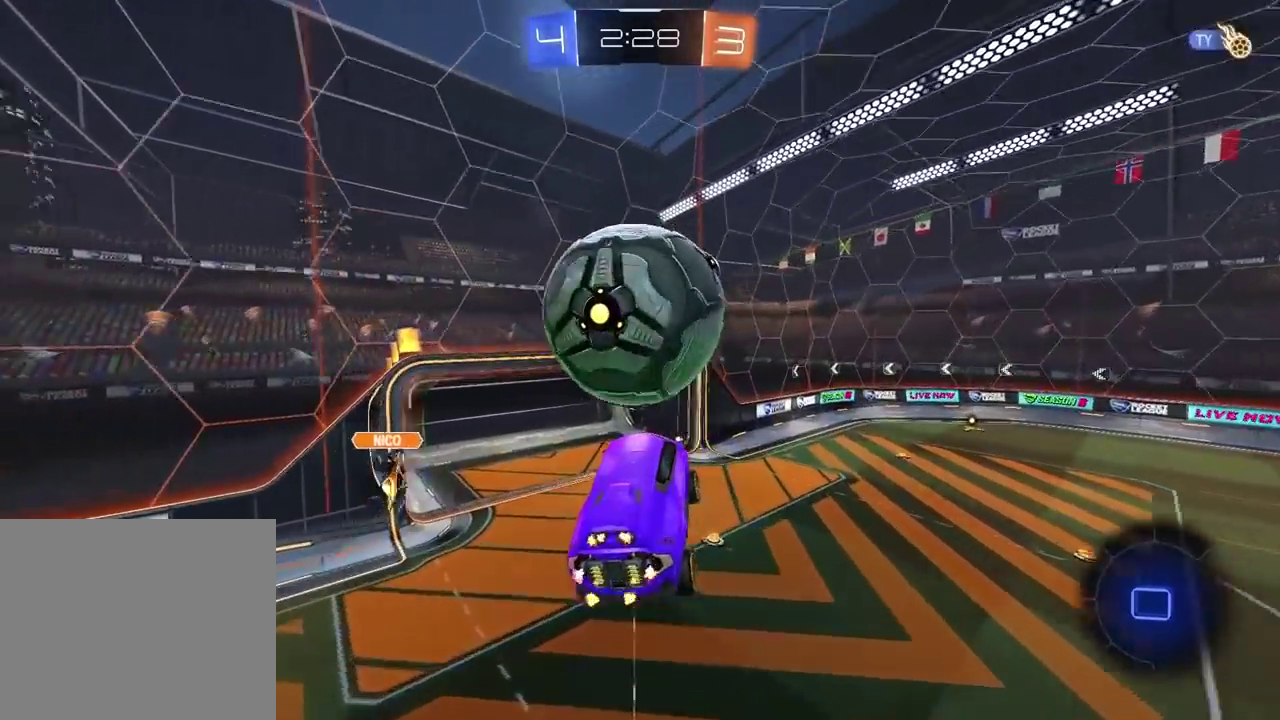
{"buttons": [], "left_stick": "center", "right_stick": "center", "events": [[17, "R2", "up"], [233, "left_stick", "up-right"], [283, "left_stick", "up"], [417, "left_stick", "center"]]}
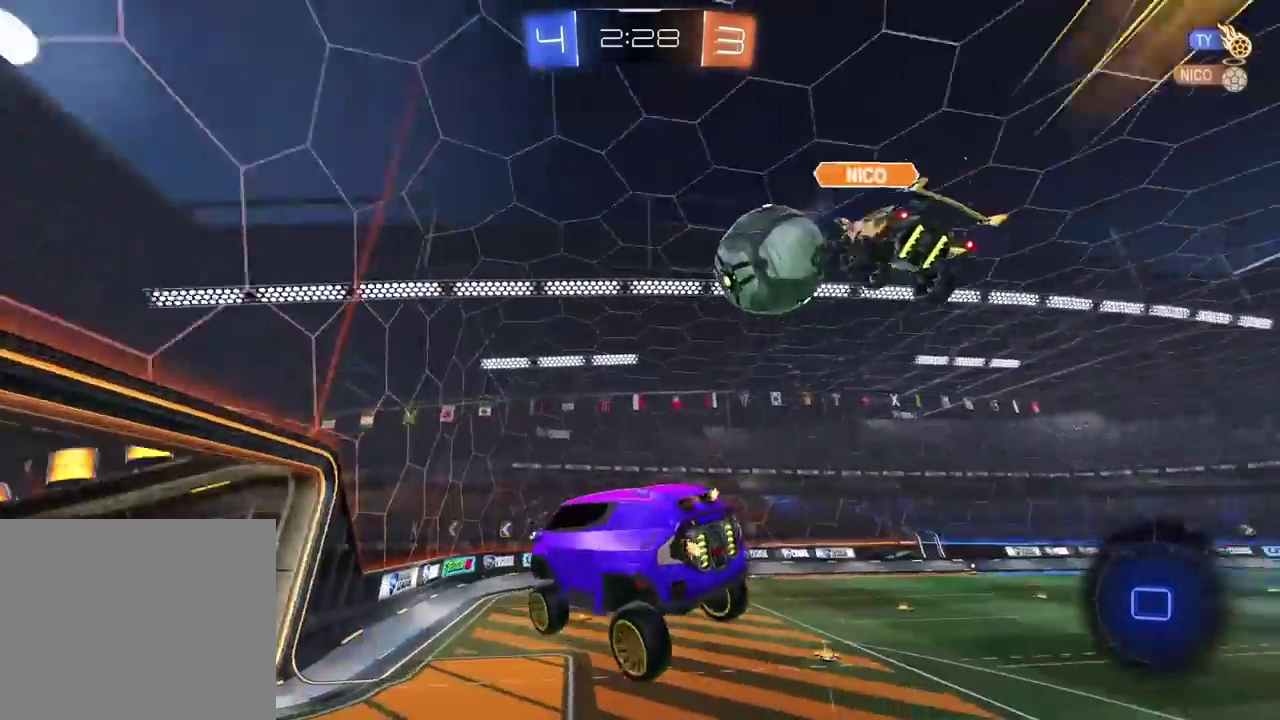
{"buttons": ["R2"], "left_stick": "center", "right_stick": "center", "events": [[300, "left_stick", "right"], [317, "R2", "down"], [417, "left_stick", "center"]]}
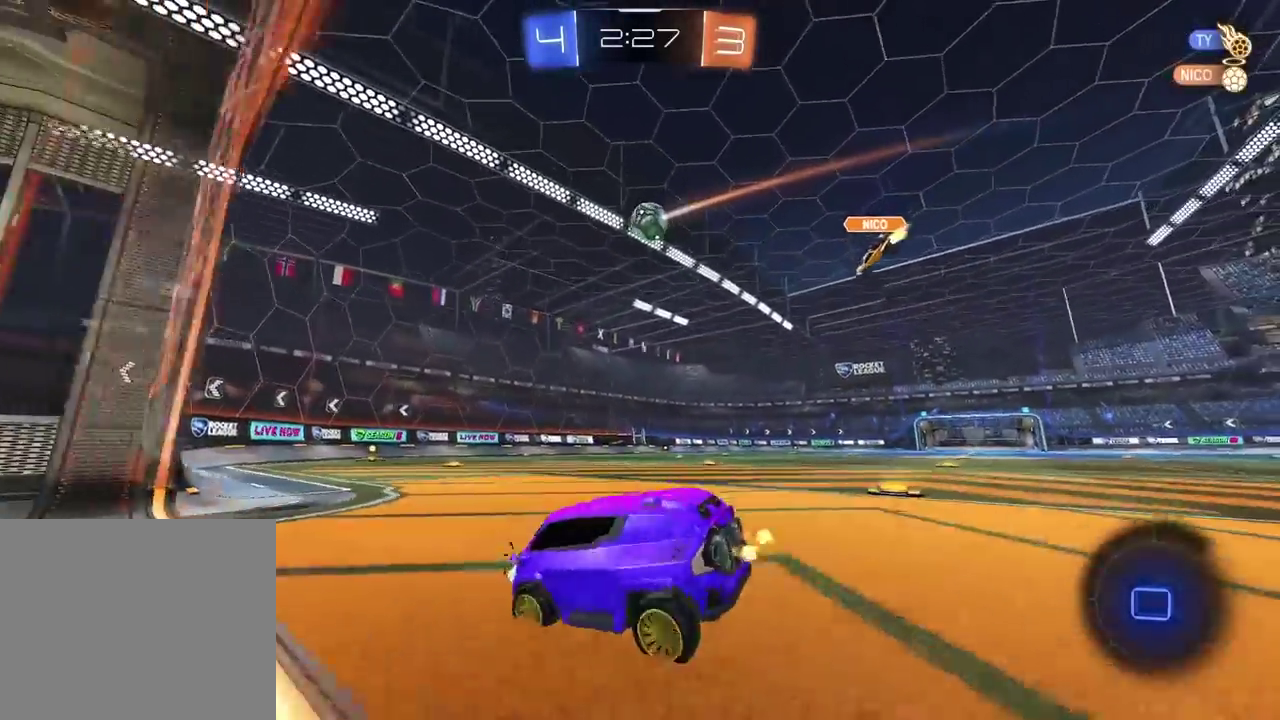
{"buttons": ["R2"], "left_stick": "right", "right_stick": "center", "events": [[33, "left_stick", "right"]]}
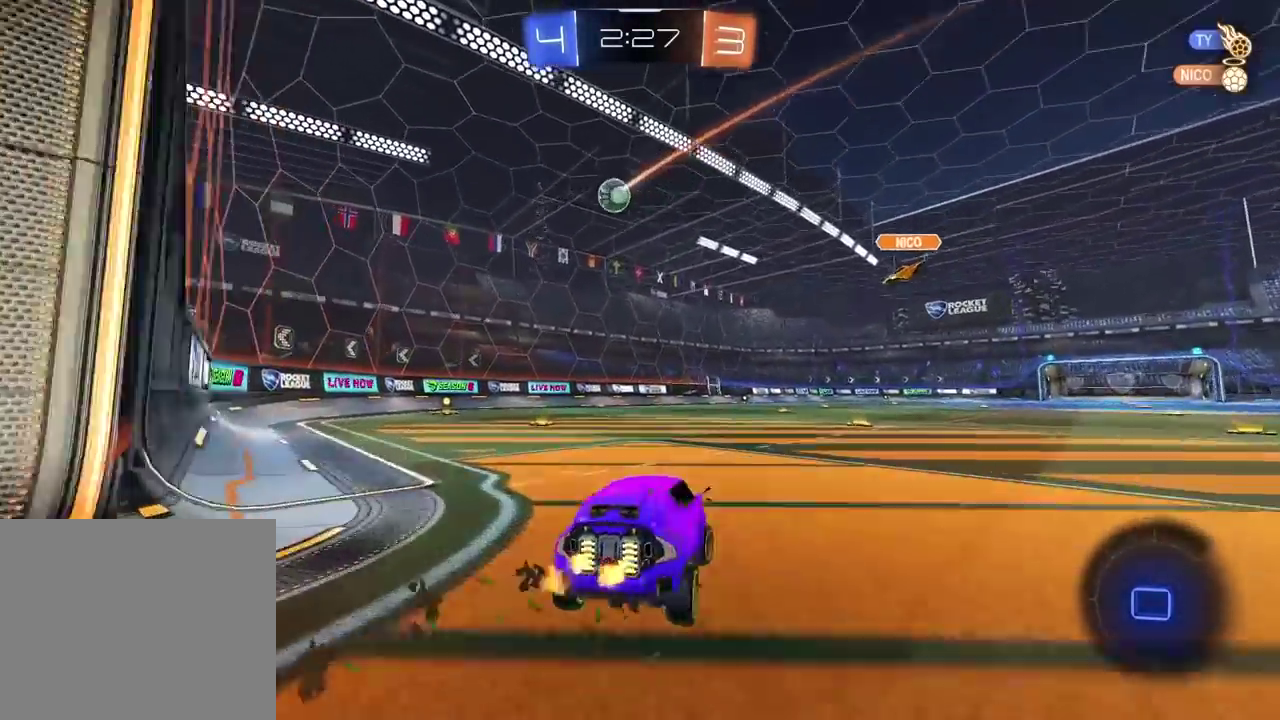
{"buttons": [], "left_stick": "center", "right_stick": "center", "events": [[133, "CROSS", "down"], [133, "left_stick", "up"], [200, "CROSS", "up"], [250, "CROSS", "down"], [383, "left_stick", "center"], [400, "CROSS", "up"], [450, "R2", "up"]]}
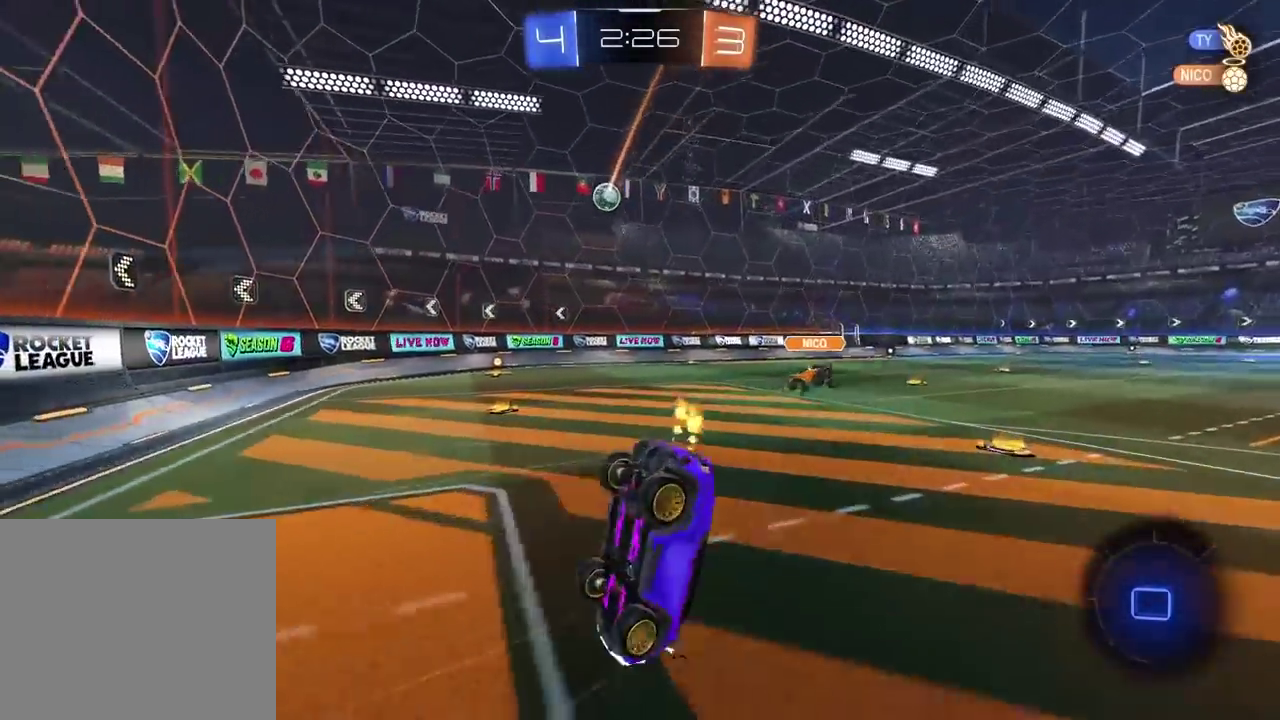
{"buttons": ["R2"], "left_stick": "center", "right_stick": "center", "events": [[83, "left_stick", "left"], [350, "R2", "down"], [350, "left_stick", "center"]]}
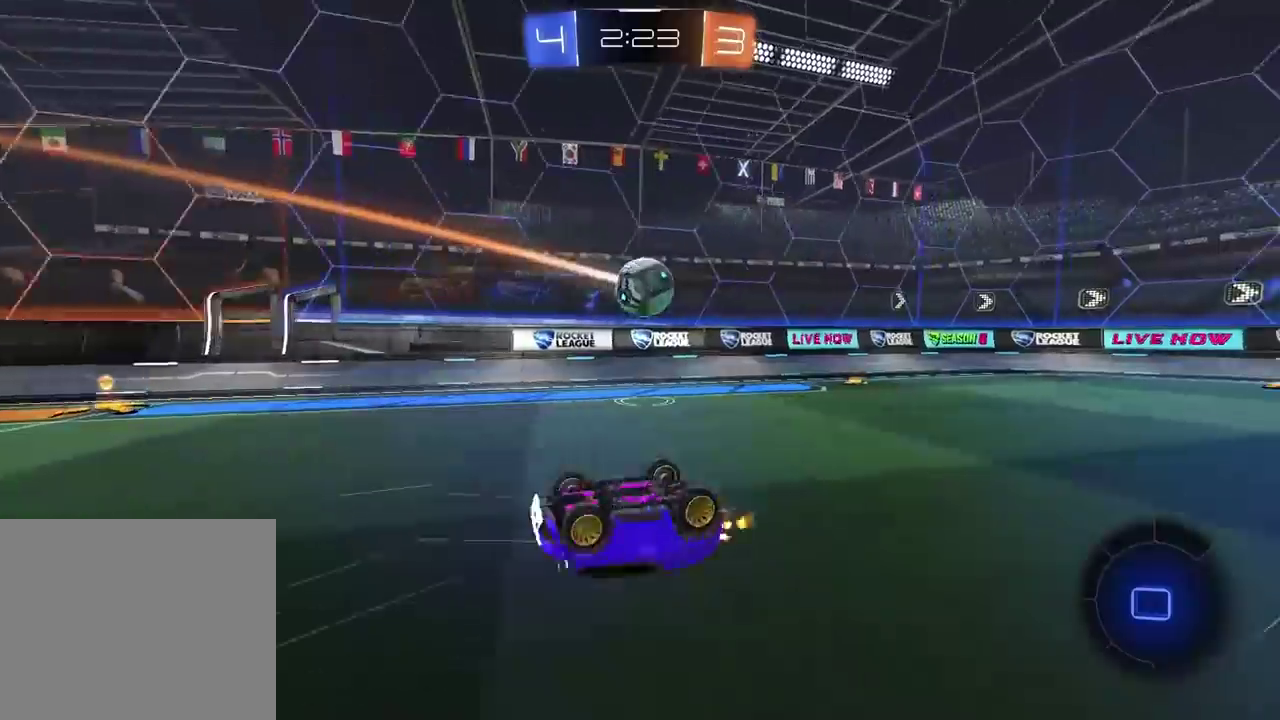
{"buttons": [], "left_stick": "center", "right_stick": "center", "events": [[33, "R2", "up"], [283, "TRIANGLE", "down"], [367, "TRIANGLE", "up"]]}
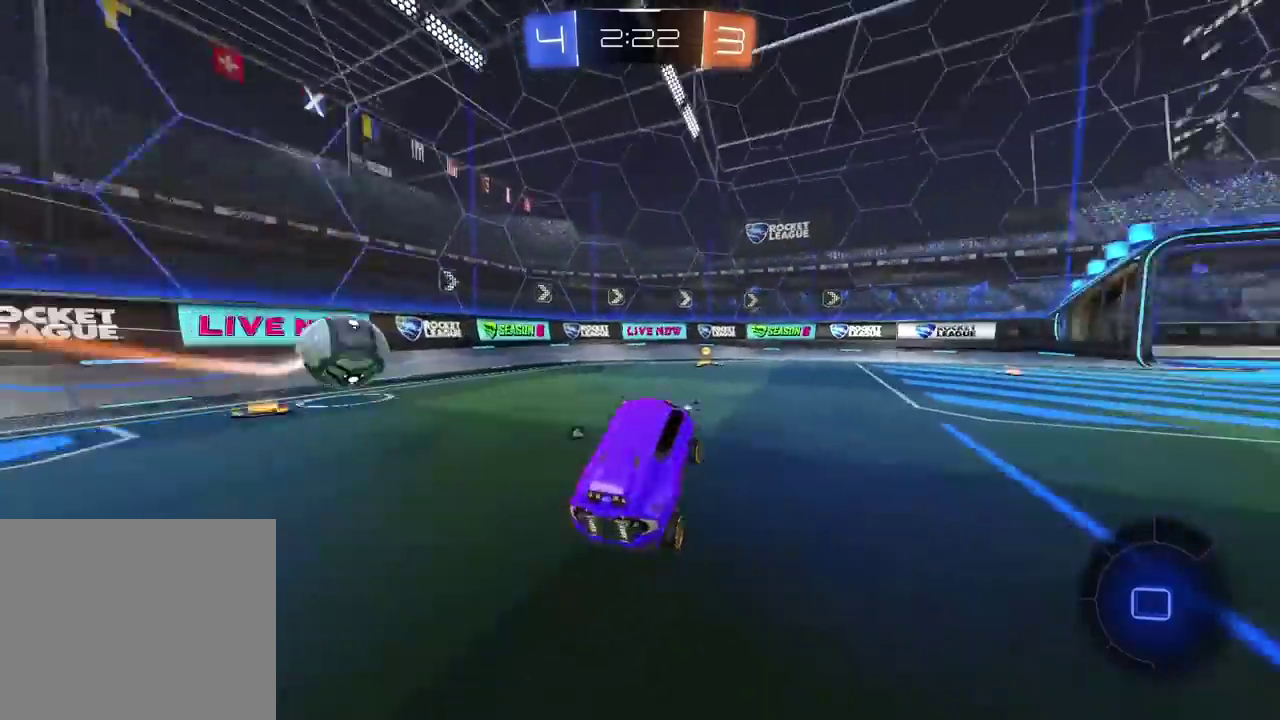
{"buttons": [], "left_stick": "center", "right_stick": "center", "events": [[183, "TRIANGLE", "down"], [317, "TRIANGLE", "up"]]}